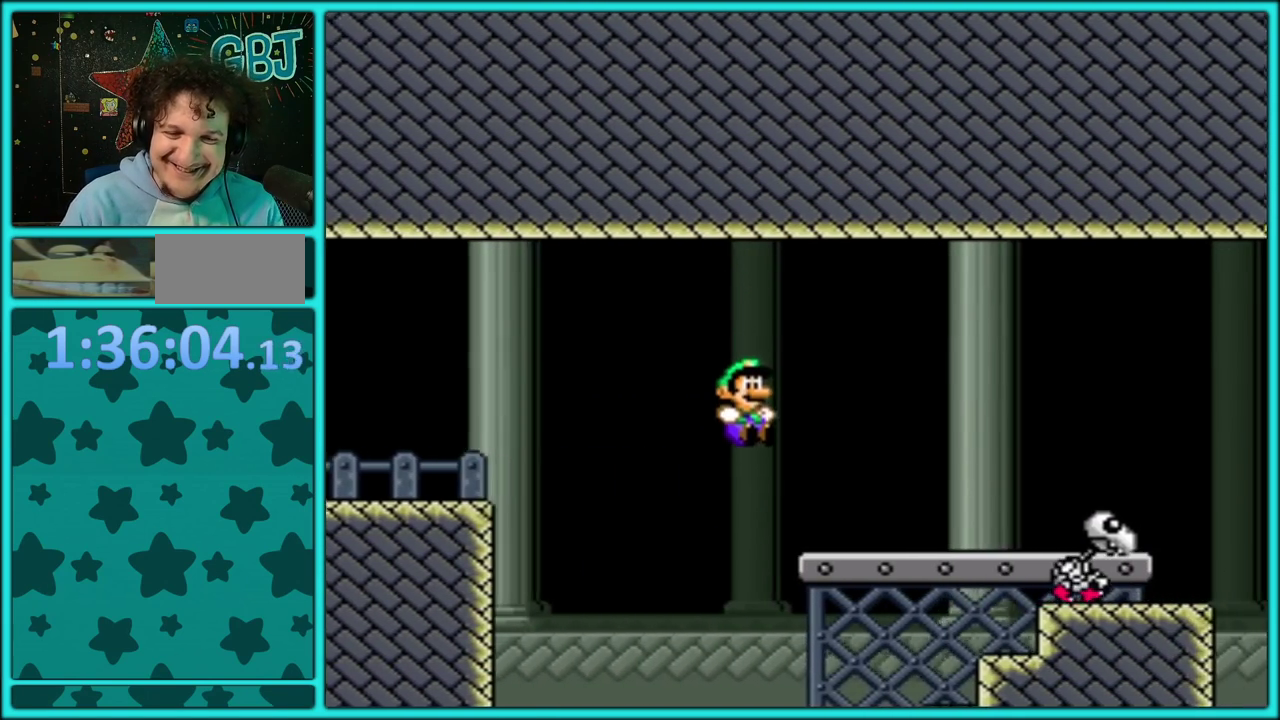
Gameplay with a controller (Nintendo layout); each line is a JSON object with the inputs held at the frame after it. "events" lists button and stick changes between this image and that frame as [ms after this image, input, new state], when the widget could be followed in between. Not read: L3 R3.
{"buttons": ["Y", "DPAD_RIGHT"], "events": [[367, "B", "down"], [417, "B", "up"]]}
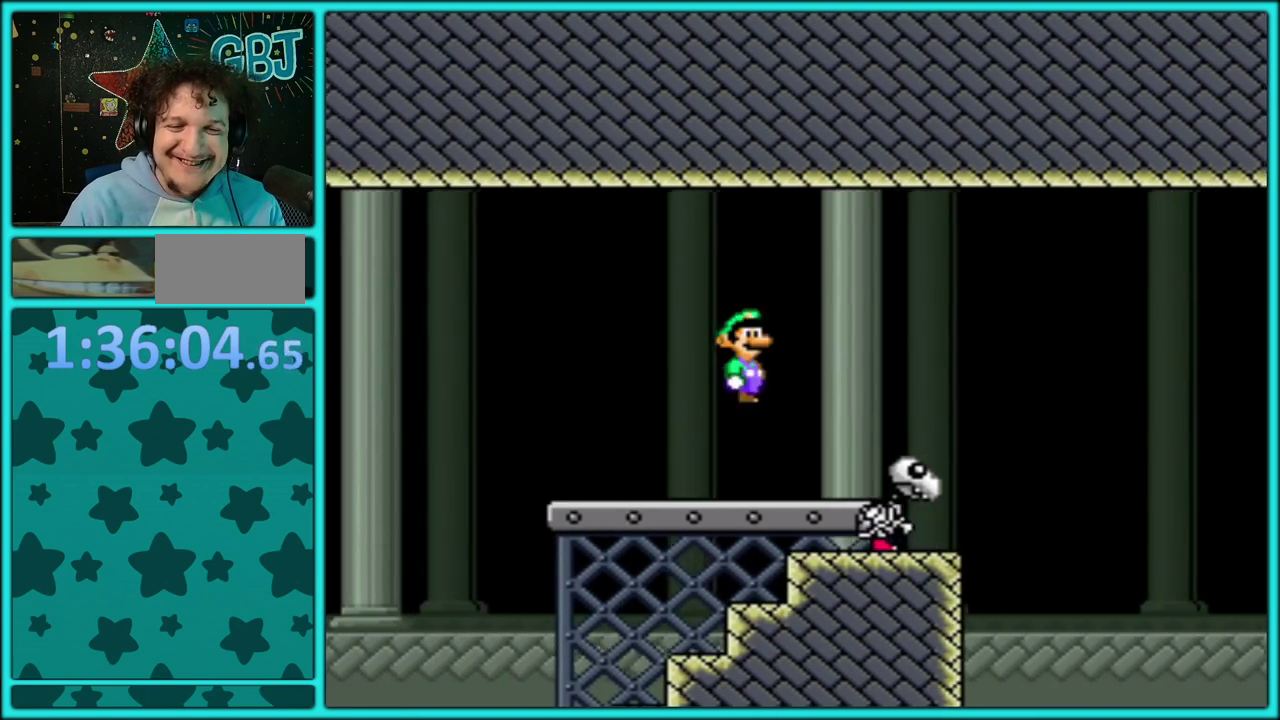
{"buttons": ["B", "Y", "DPAD_RIGHT"], "events": [[317, "B", "down"]]}
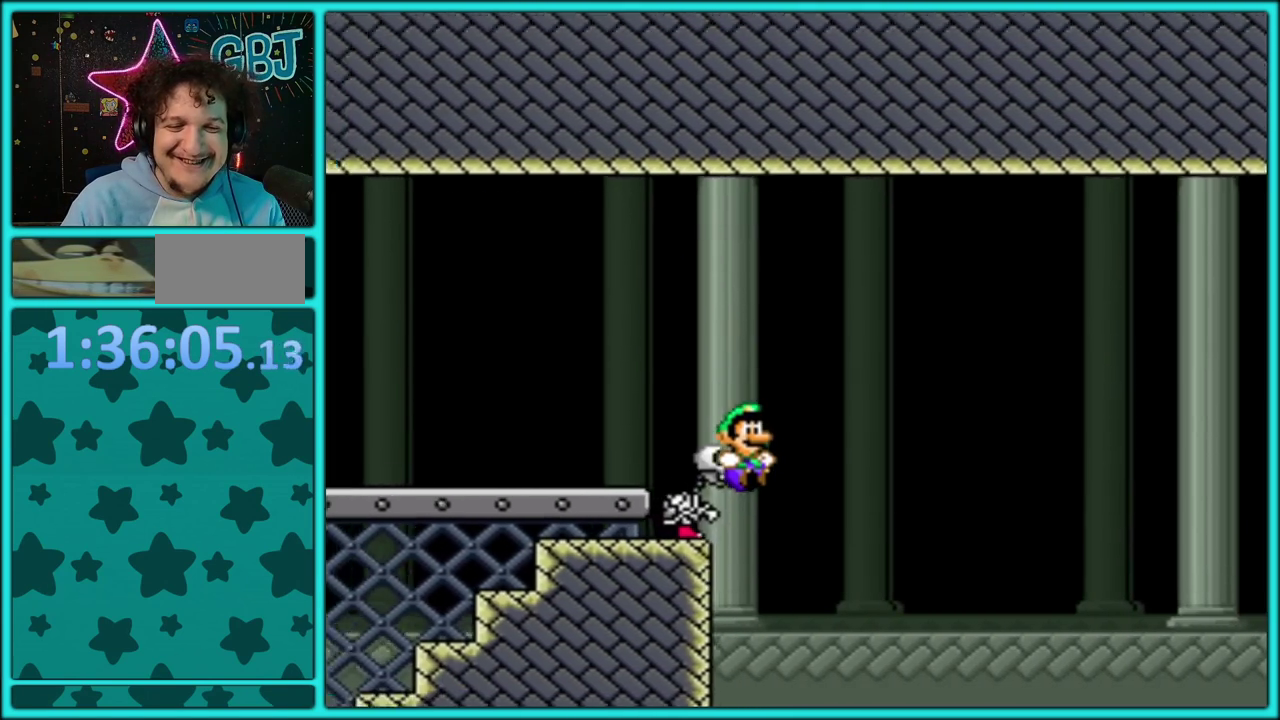
{"buttons": ["B", "Y", "DPAD_UP", "DPAD_RIGHT"], "events": [[283, "B", "up"], [483, "DPAD_UP", "down"], [500, "B", "down"]]}
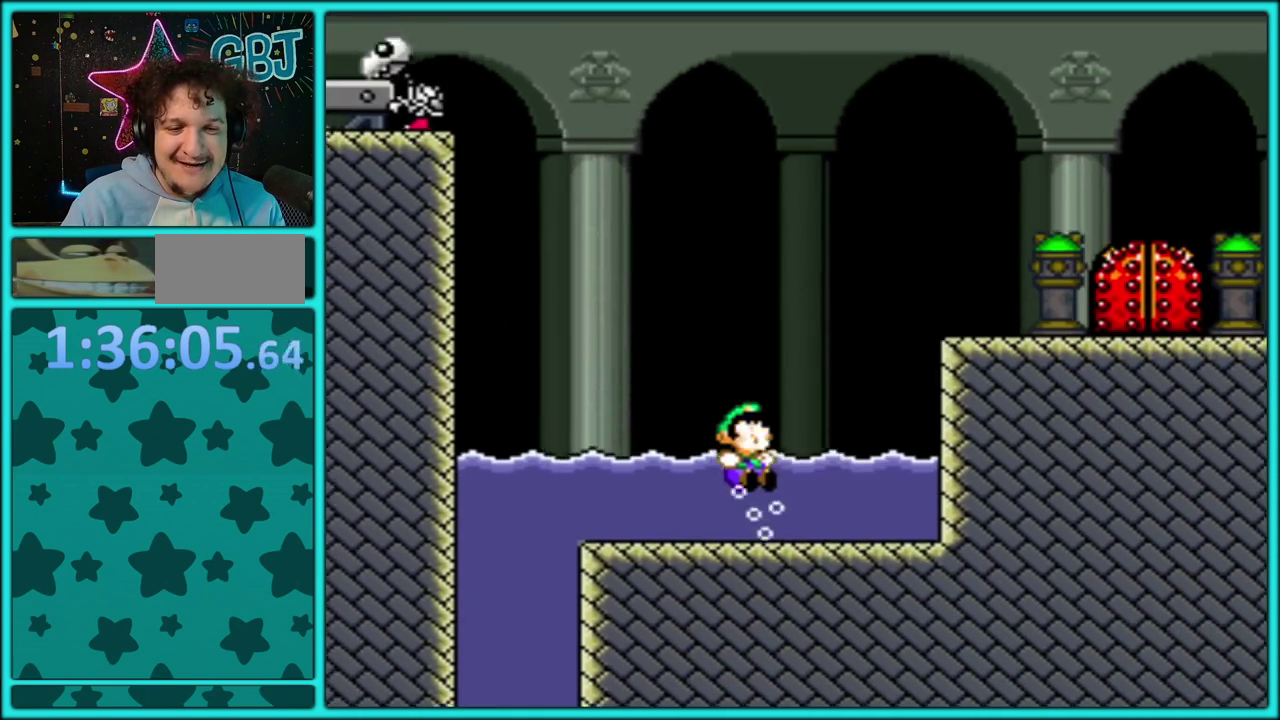
{"buttons": ["B", "Y", "DPAD_RIGHT"], "events": [[400, "DPAD_UP", "up"]]}
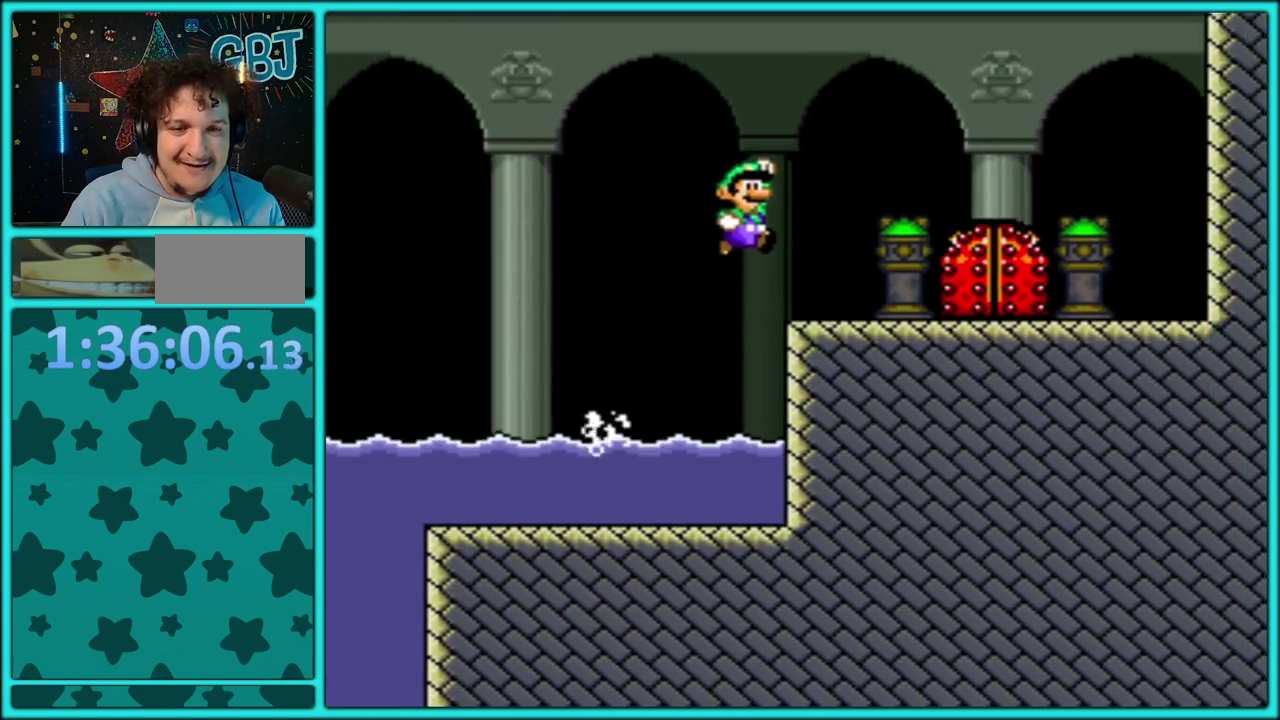
{"buttons": ["Y"], "events": [[83, "B", "up"], [117, "DPAD_RIGHT", "up"], [283, "B", "down"], [283, "DPAD_RIGHT", "down"], [383, "B", "up"], [500, "DPAD_RIGHT", "up"]]}
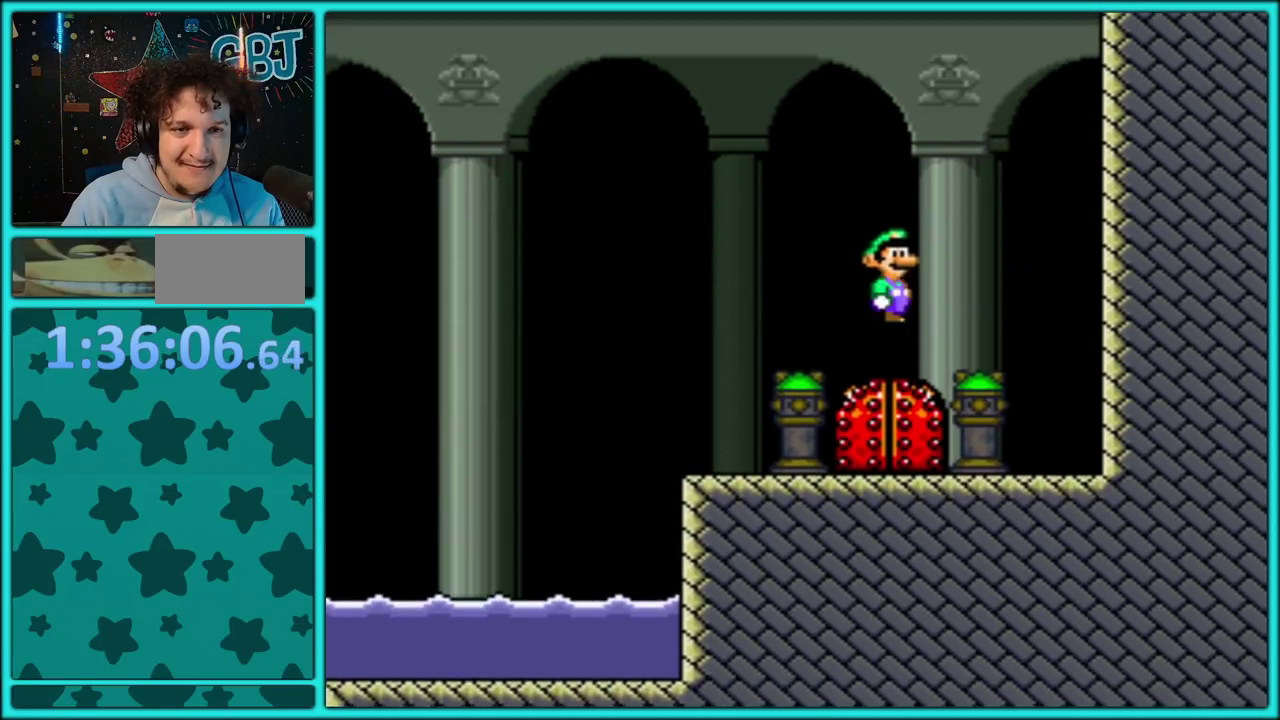
{"buttons": ["B", "Y", "DPAD_RIGHT"], "events": [[383, "DPAD_RIGHT", "down"], [417, "B", "down"]]}
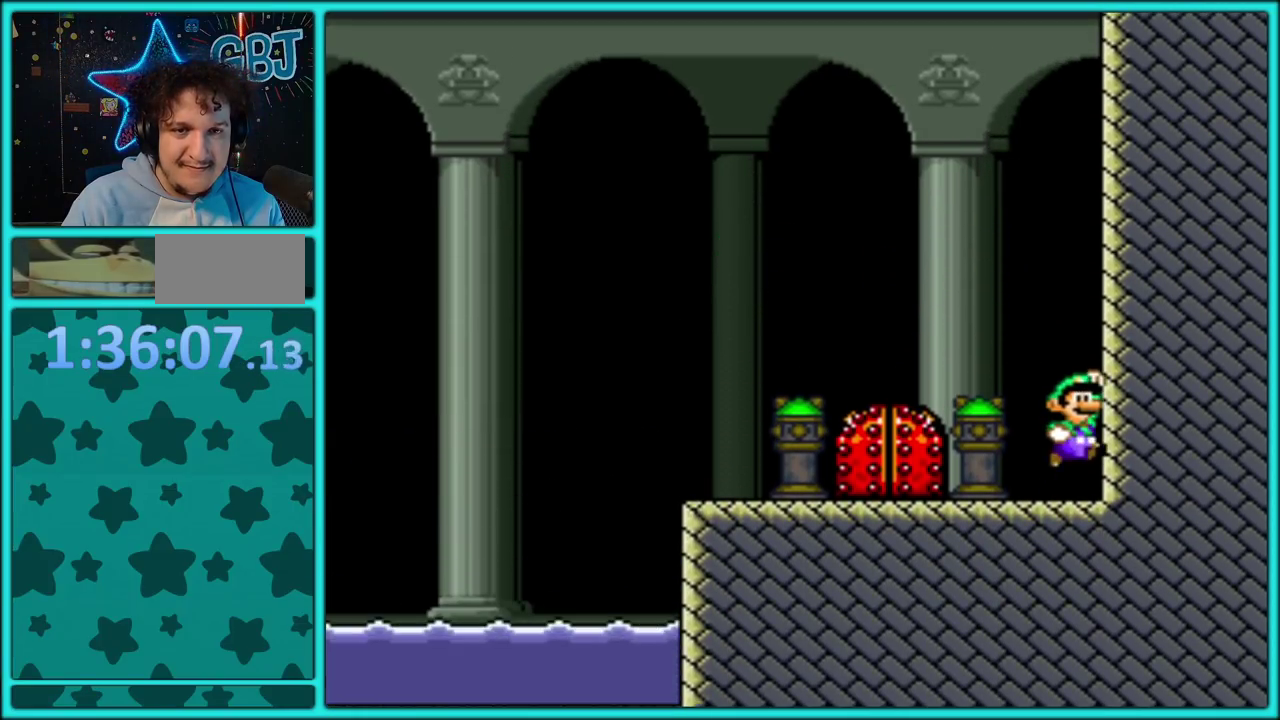
{"buttons": ["Y", "DPAD_LEFT"], "events": [[83, "DPAD_RIGHT", "up"], [150, "DPAD_LEFT", "down"], [417, "B", "up"]]}
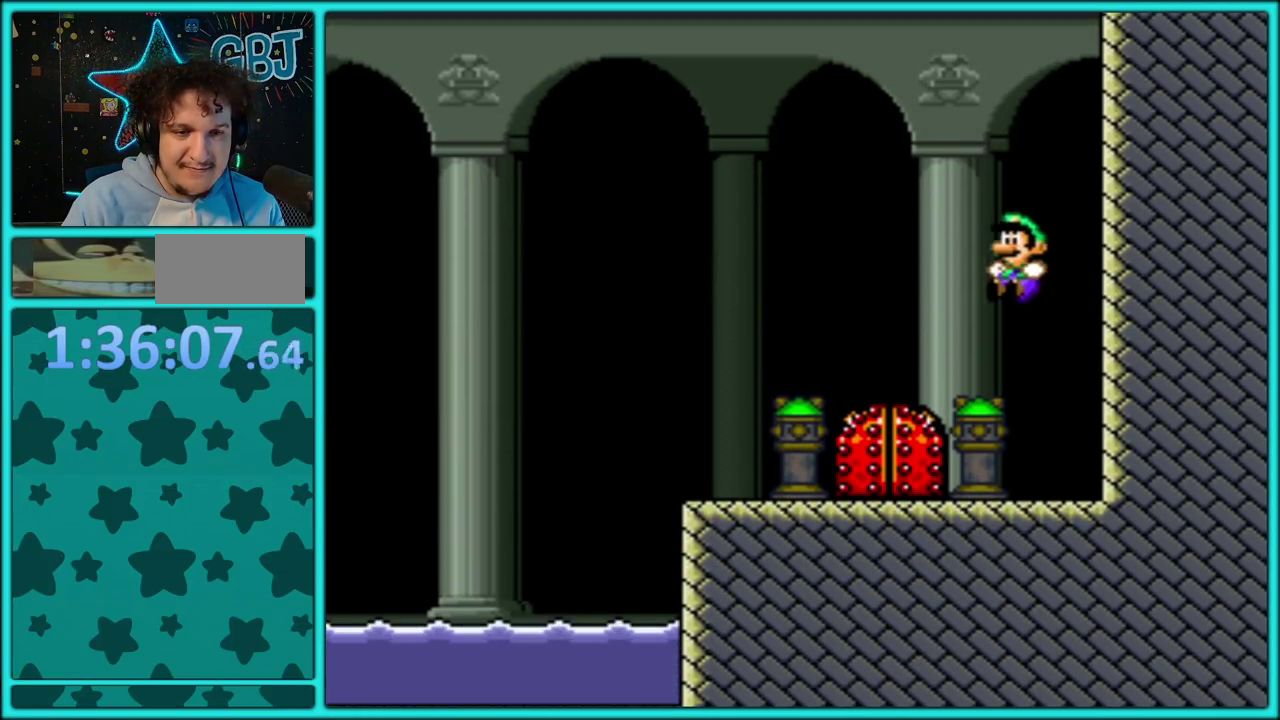
{"buttons": ["Y"], "events": [[100, "DPAD_LEFT", "up"], [183, "DPAD_RIGHT", "down"], [300, "DPAD_UP", "down"], [317, "DPAD_RIGHT", "up"], [483, "DPAD_UP", "up"]]}
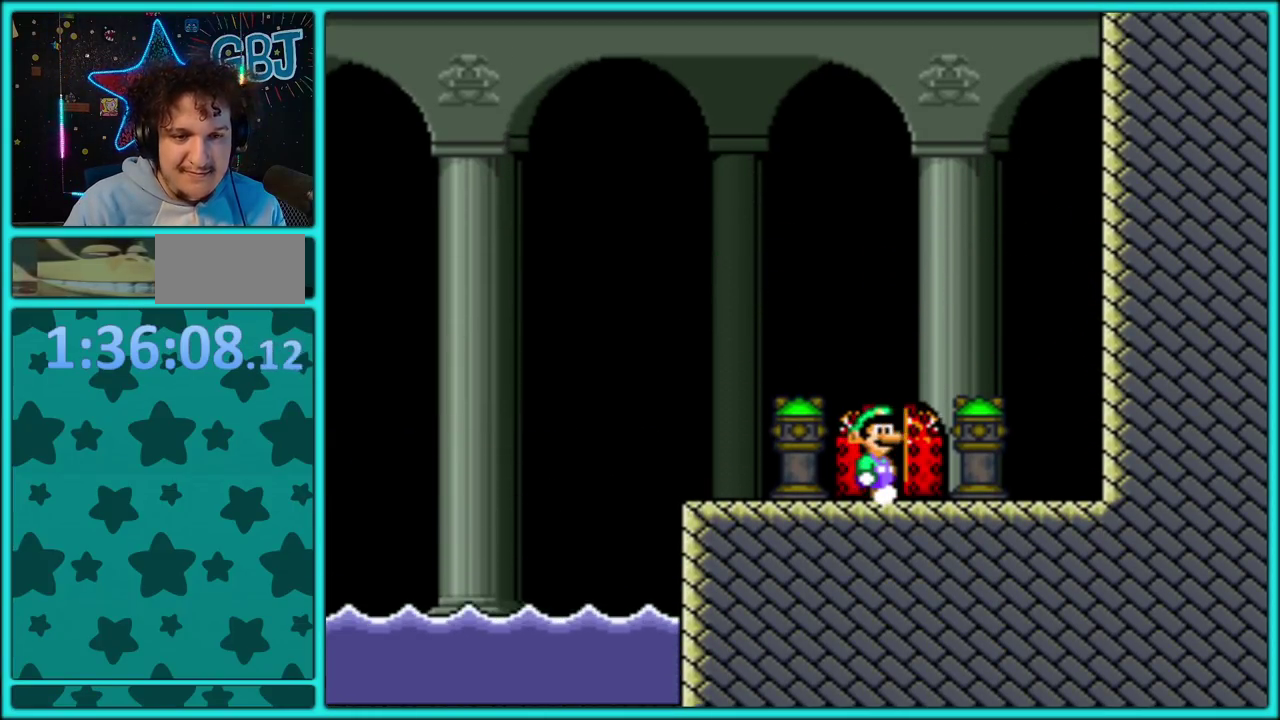
{"buttons": [], "events": [[333, "Y", "up"]]}
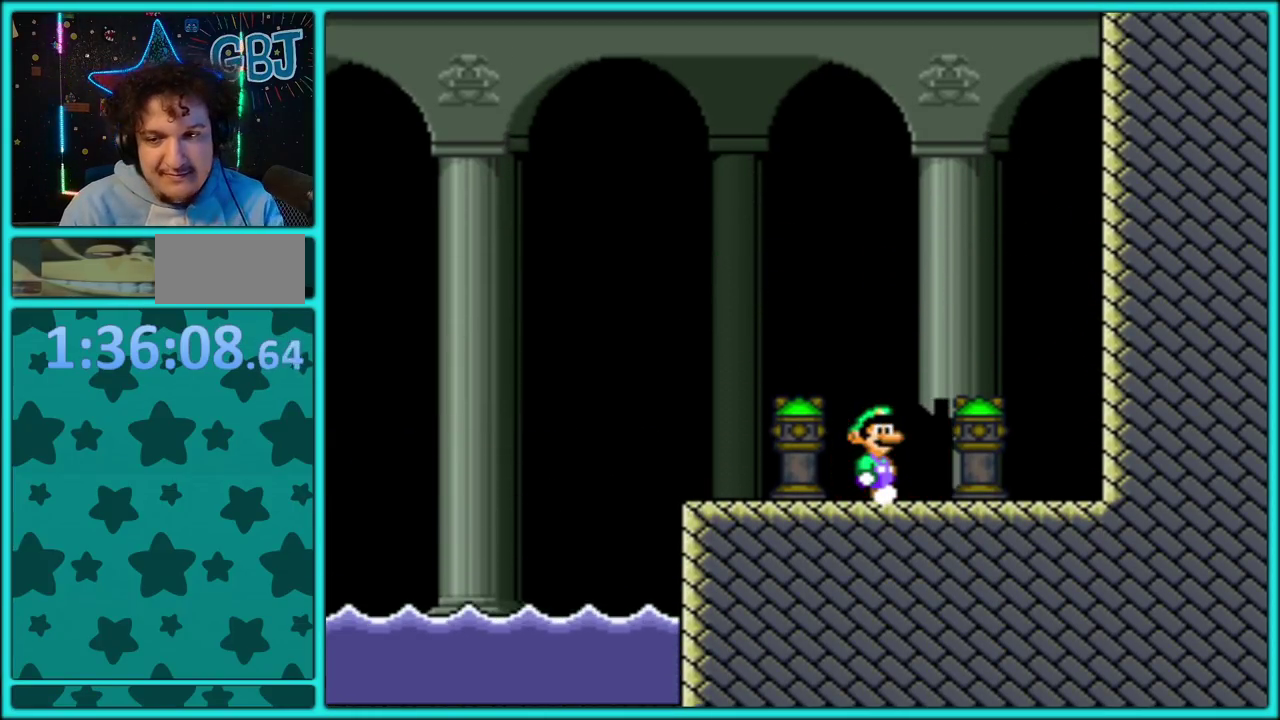
{"buttons": [], "events": []}
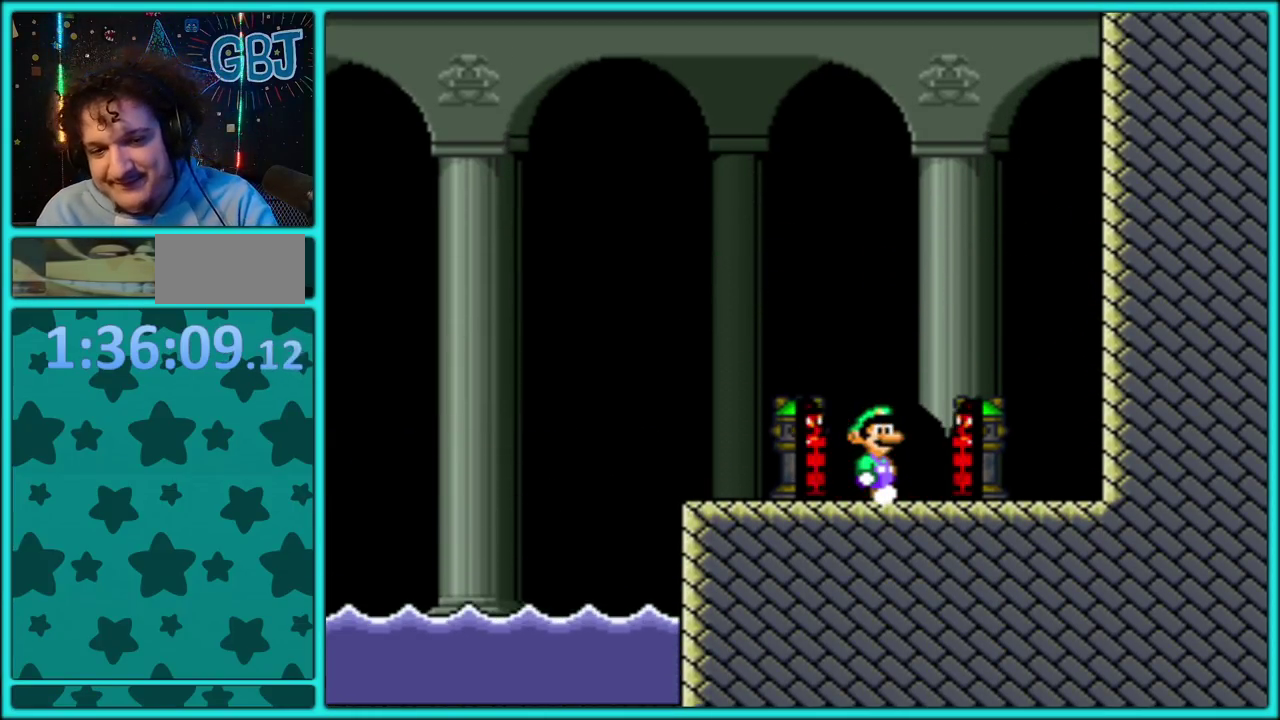
{"buttons": [], "events": []}
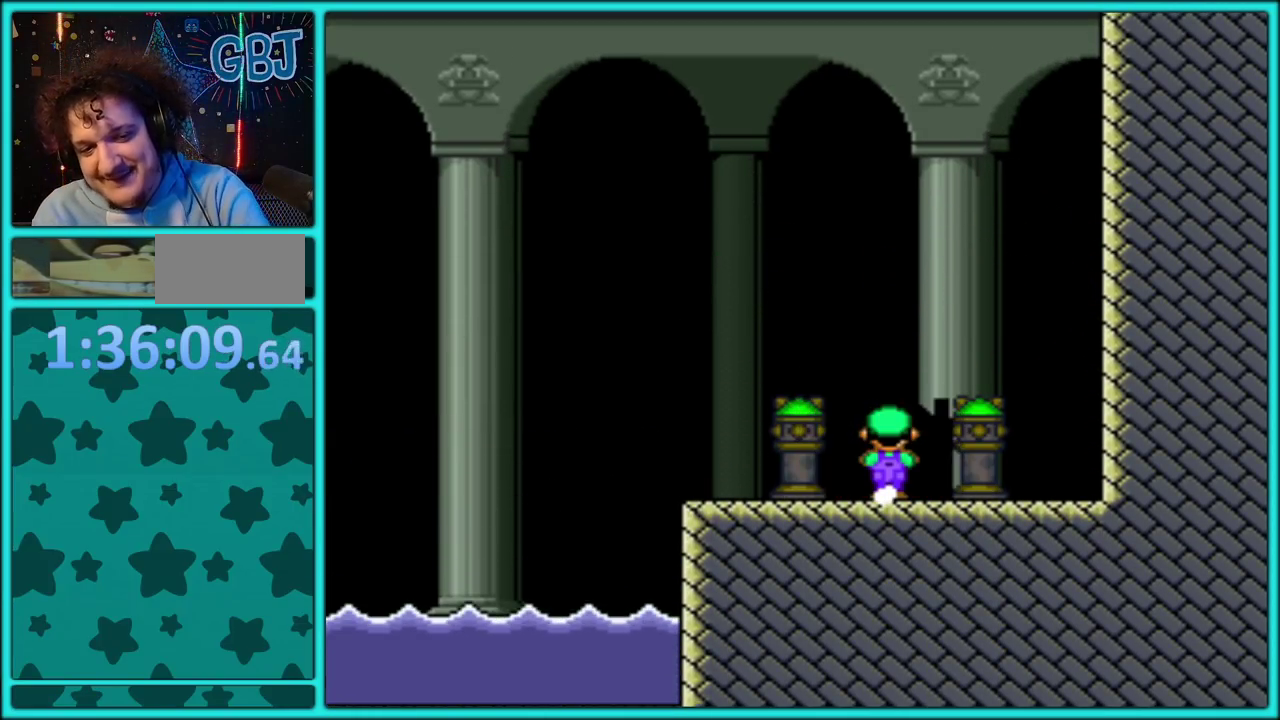
{"buttons": [], "events": []}
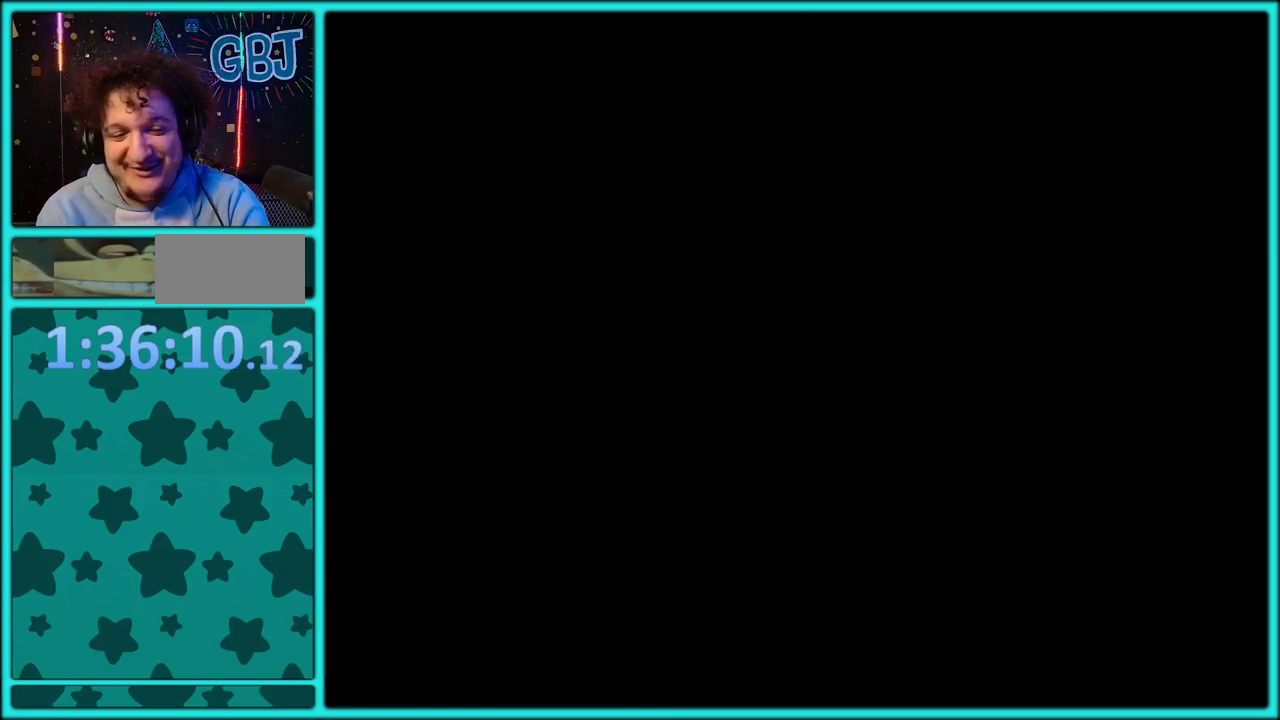
{"buttons": [], "events": []}
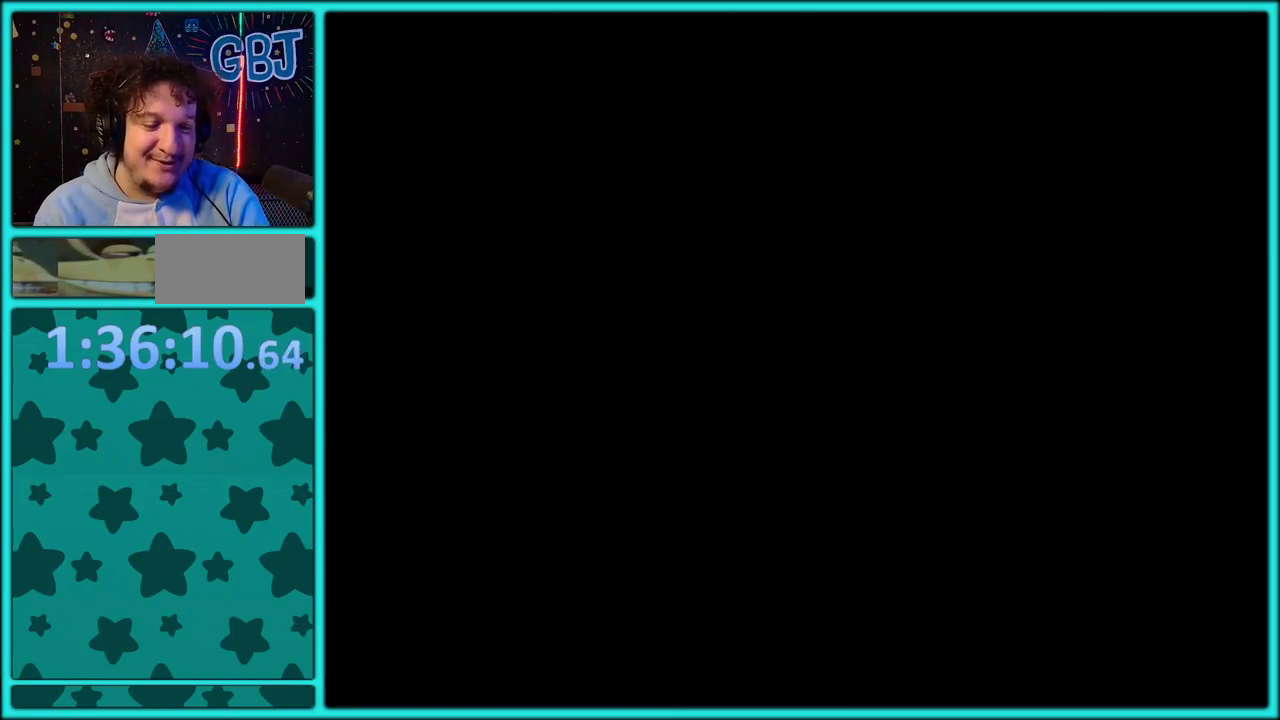
{"buttons": [], "events": []}
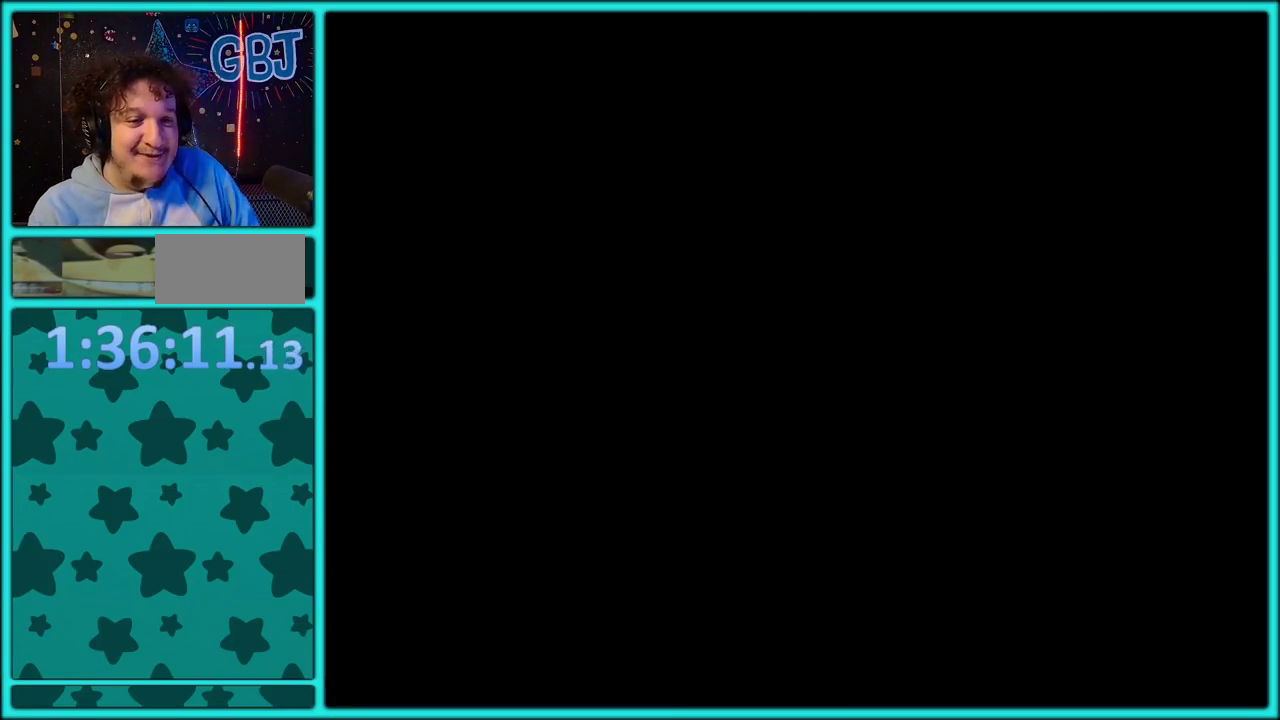
{"buttons": [], "events": []}
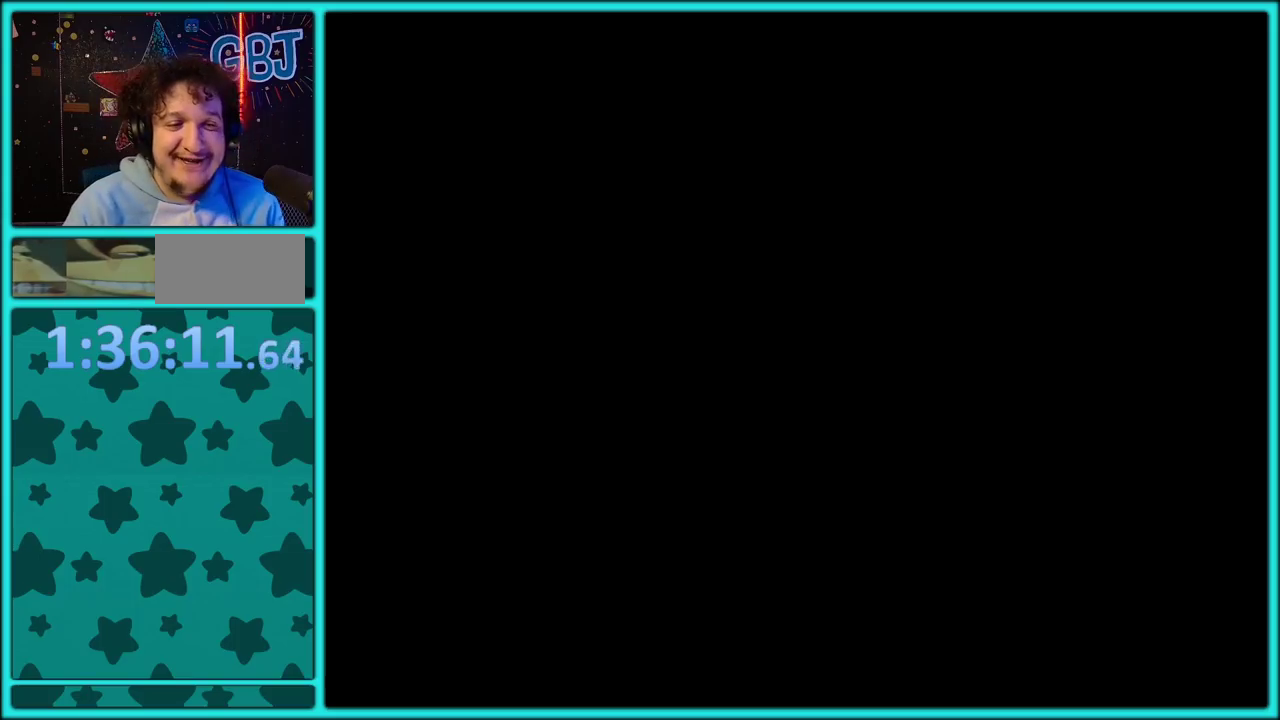
{"buttons": ["Y"], "events": [[333, "Y", "down"]]}
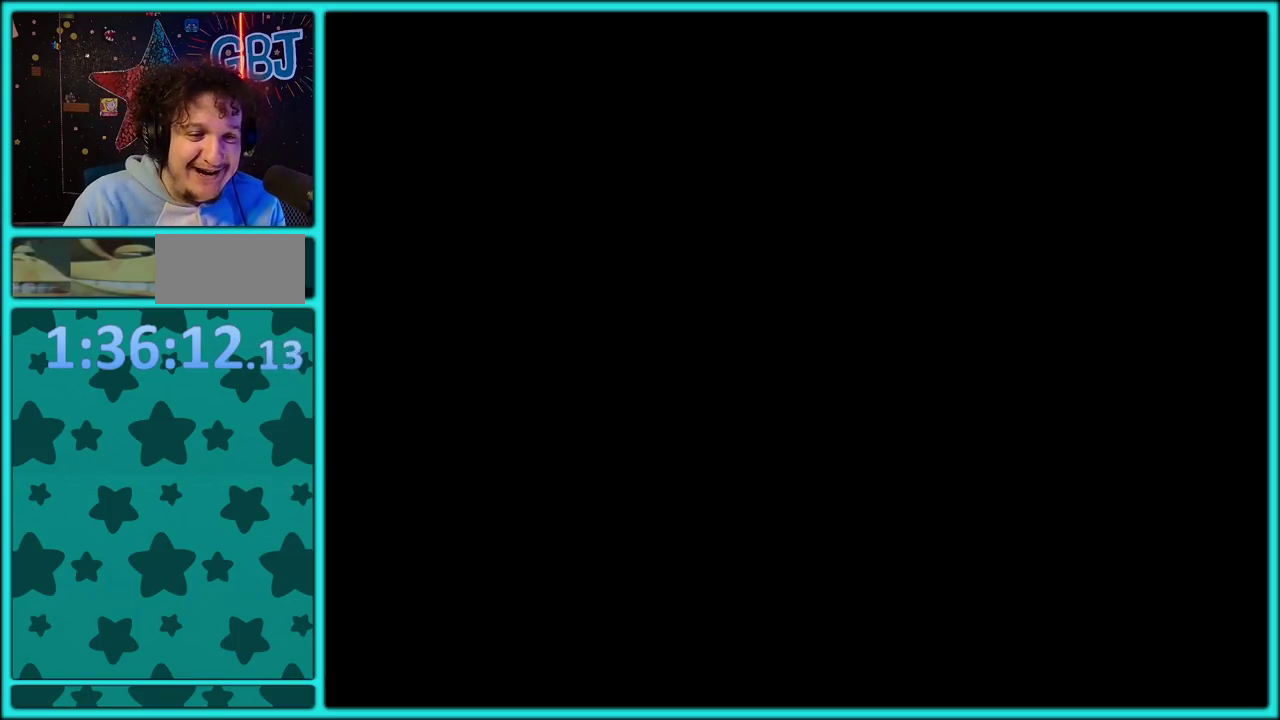
{"buttons": ["Y", "DPAD_RIGHT"], "events": [[467, "DPAD_RIGHT", "down"]]}
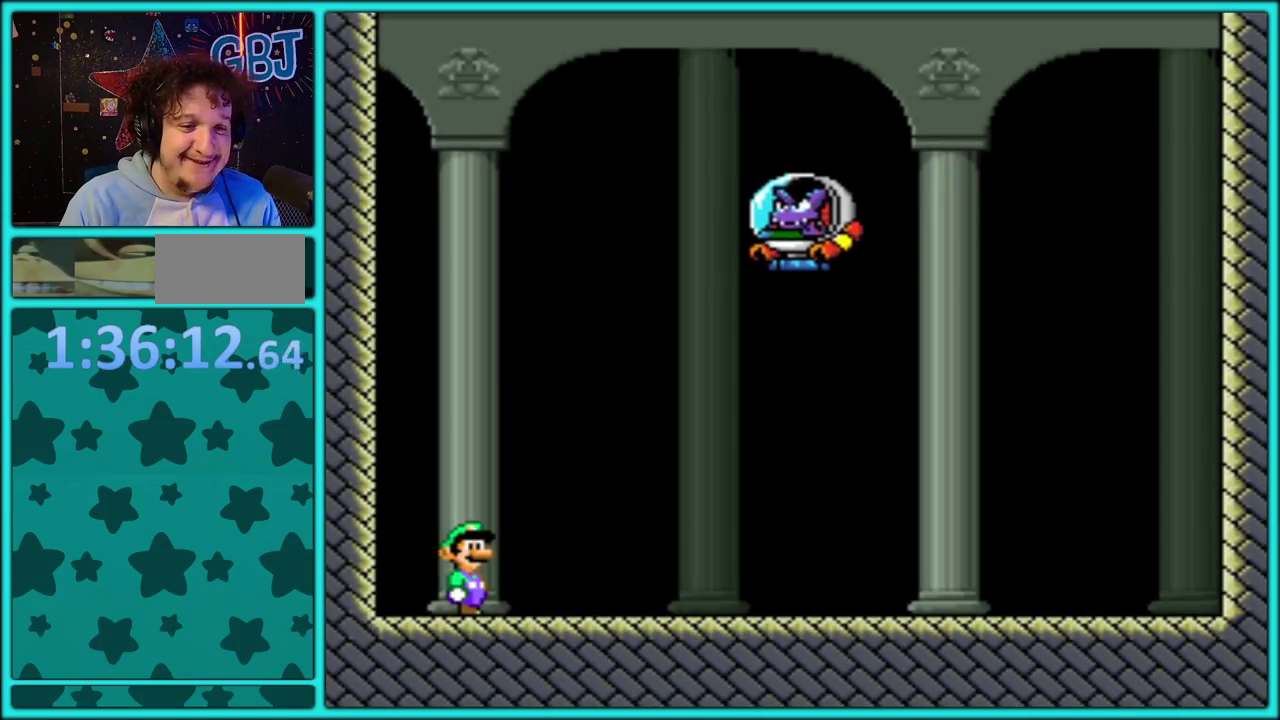
{"buttons": ["B", "Y", "DPAD_RIGHT"], "events": [[200, "DPAD_RIGHT", "up"], [233, "DPAD_LEFT", "down"], [367, "DPAD_LEFT", "up"], [383, "DPAD_RIGHT", "down"], [433, "B", "down"]]}
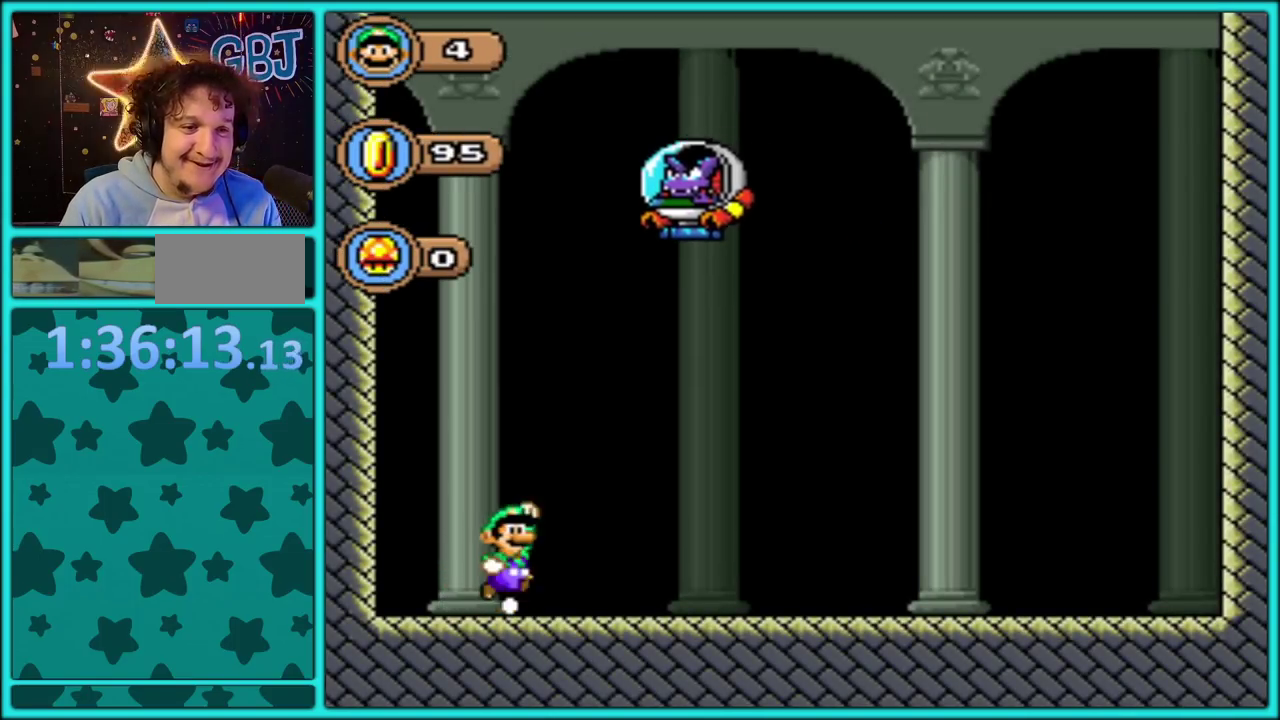
{"buttons": ["Y", "DPAD_RIGHT"], "events": [[17, "B", "up"], [250, "B", "down"], [350, "B", "up"]]}
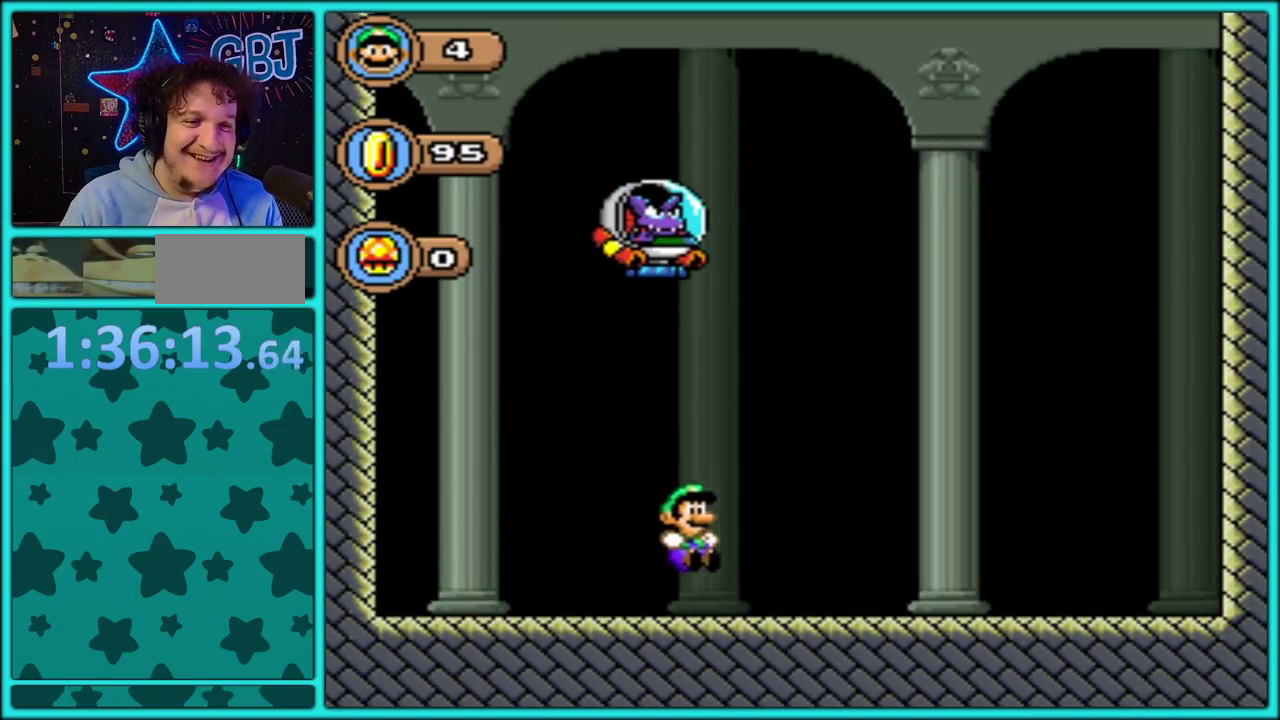
{"buttons": ["B", "Y", "DPAD_RIGHT"], "events": [[67, "B", "down"]]}
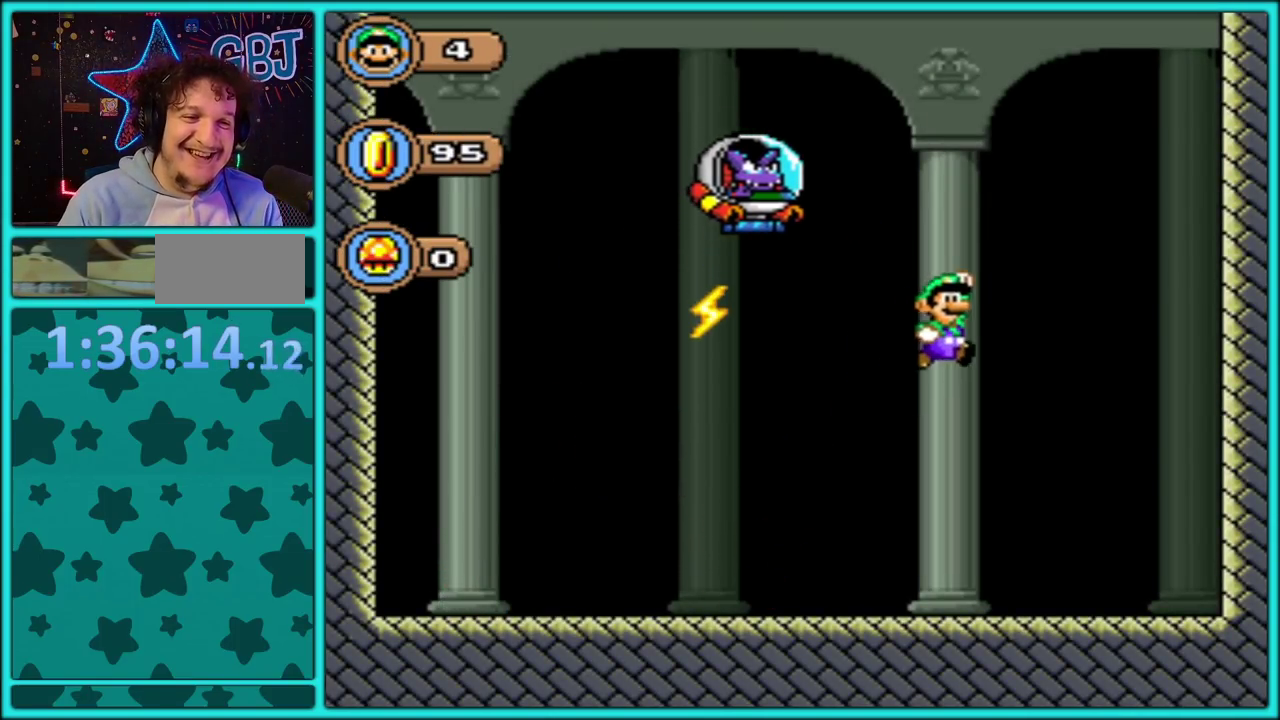
{"buttons": ["Y", "DPAD_RIGHT"], "events": [[100, "DPAD_RIGHT", "up"], [150, "DPAD_LEFT", "down"], [333, "DPAD_LEFT", "up"], [383, "B", "up"], [400, "DPAD_RIGHT", "down"]]}
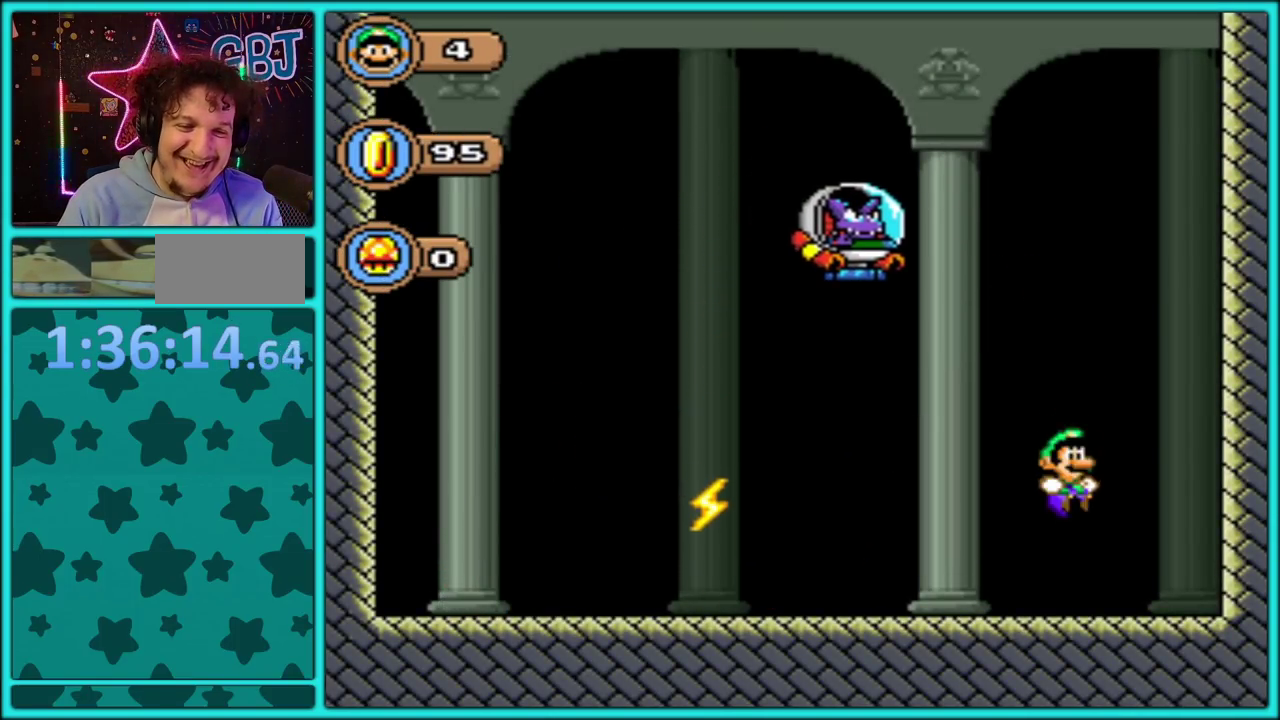
{"buttons": ["B", "Y"], "events": [[17, "DPAD_RIGHT", "up"], [167, "B", "down"], [300, "DPAD_RIGHT", "down"], [483, "DPAD_RIGHT", "up"]]}
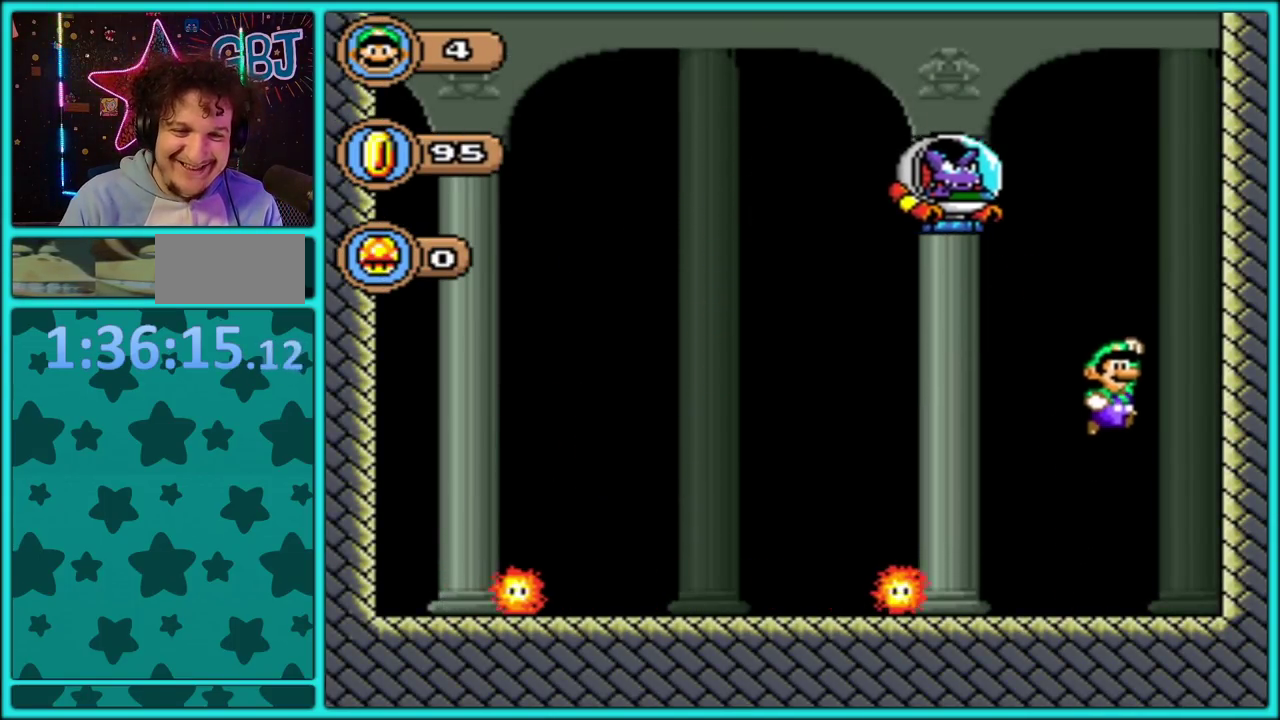
{"buttons": ["Y", "DPAD_LEFT"], "events": [[67, "DPAD_LEFT", "down"], [500, "B", "up"]]}
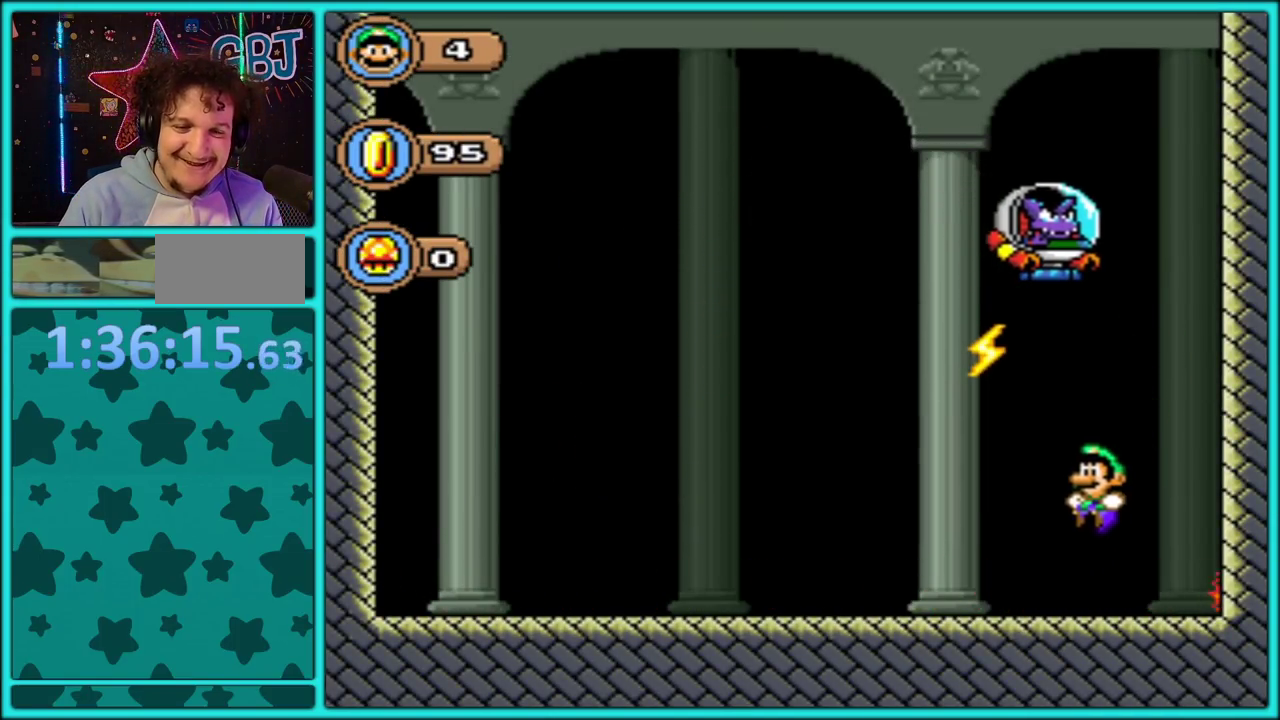
{"buttons": ["B", "Y", "DPAD_LEFT"], "events": [[367, "B", "down"]]}
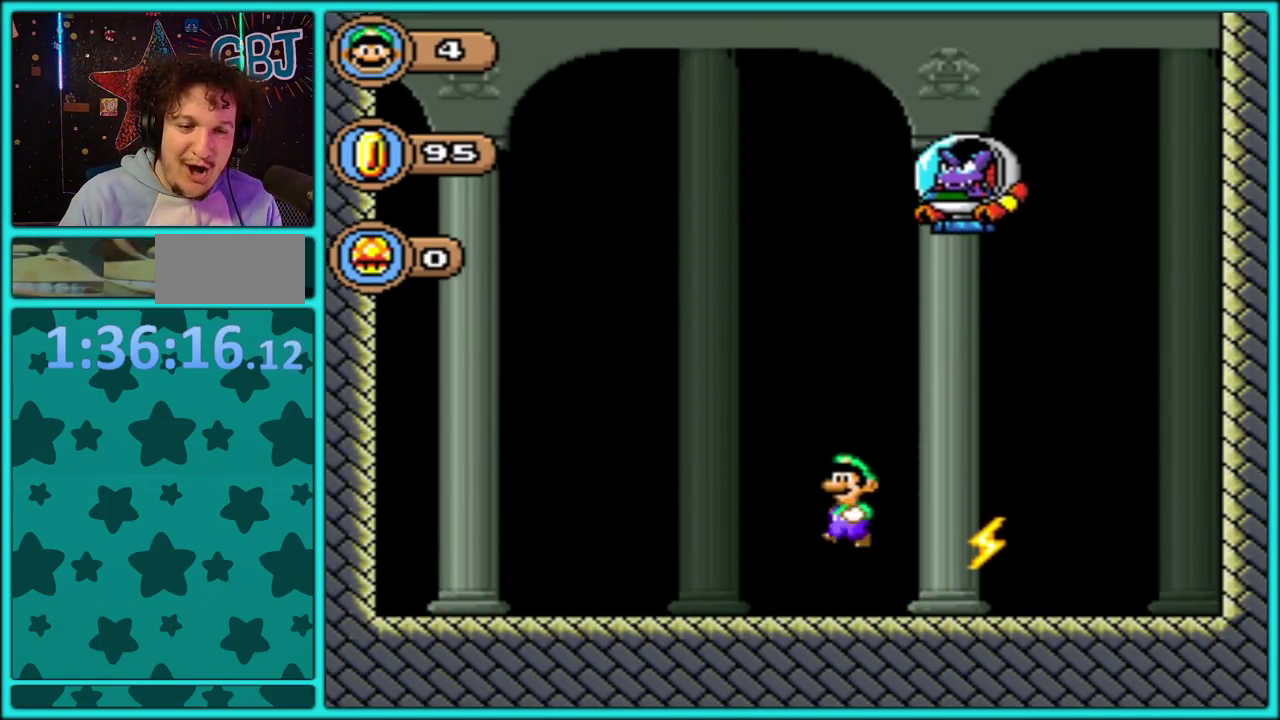
{"buttons": ["Y", "DPAD_RIGHT"], "events": [[167, "DPAD_LEFT", "up"], [183, "DPAD_RIGHT", "down"], [217, "DPAD_UP", "down"], [283, "DPAD_UP", "up"], [417, "B", "up"]]}
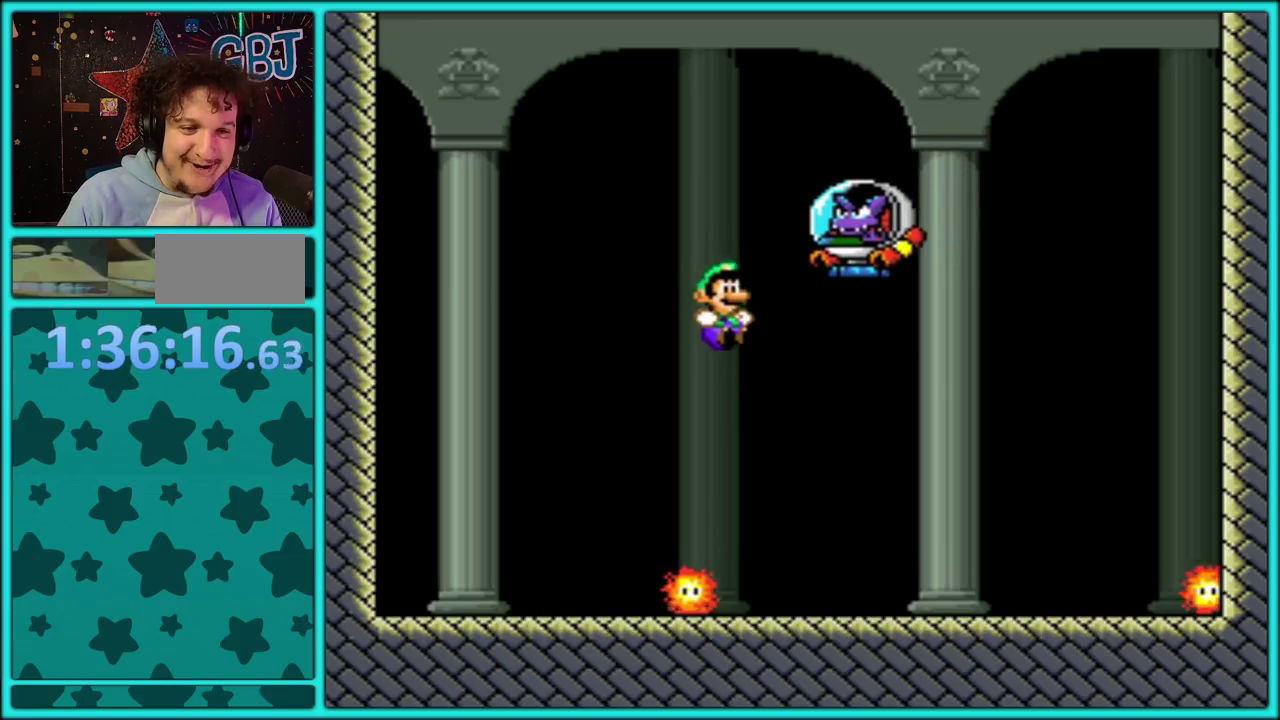
{"buttons": ["Y", "DPAD_RIGHT"], "events": [[17, "DPAD_LEFT", "down"], [17, "DPAD_RIGHT", "up"], [133, "DPAD_LEFT", "up"], [167, "DPAD_RIGHT", "down"]]}
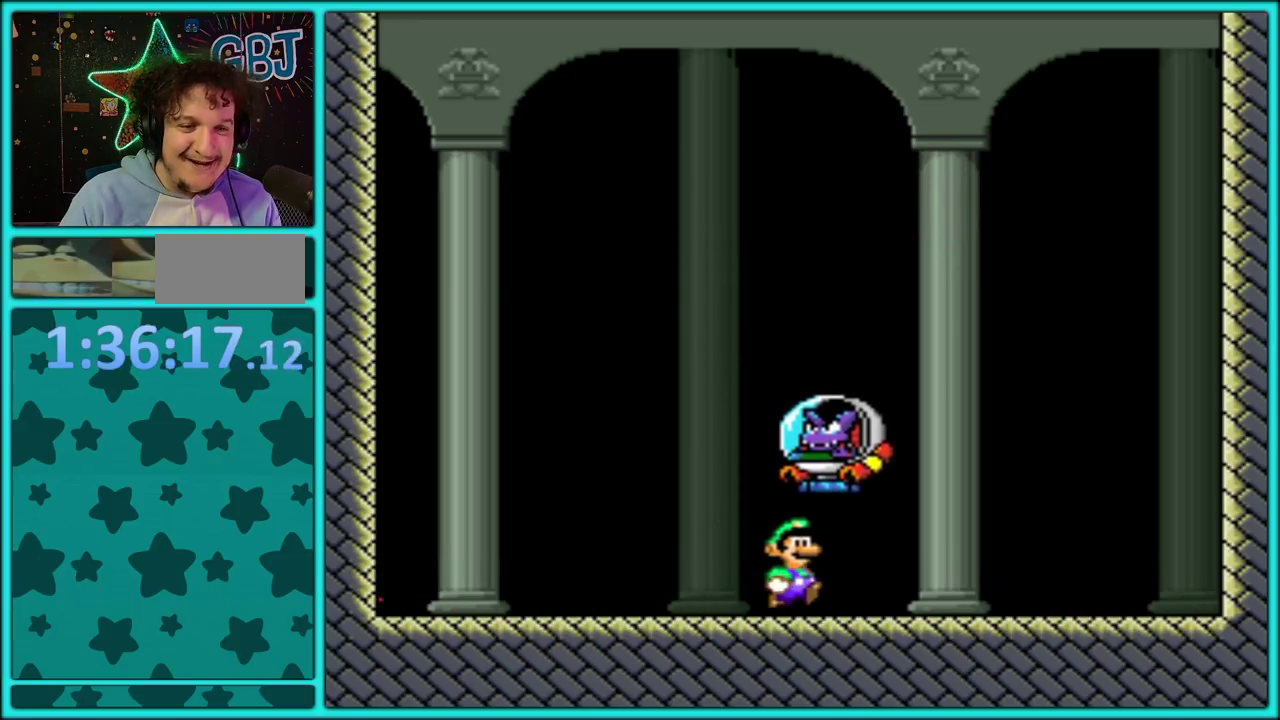
{"buttons": ["Y", "DPAD_LEFT"], "events": [[33, "DPAD_DOWN", "down"], [133, "B", "down"], [133, "DPAD_RIGHT", "up"], [367, "B", "up"], [367, "DPAD_DOWN", "up"], [383, "DPAD_LEFT", "down"]]}
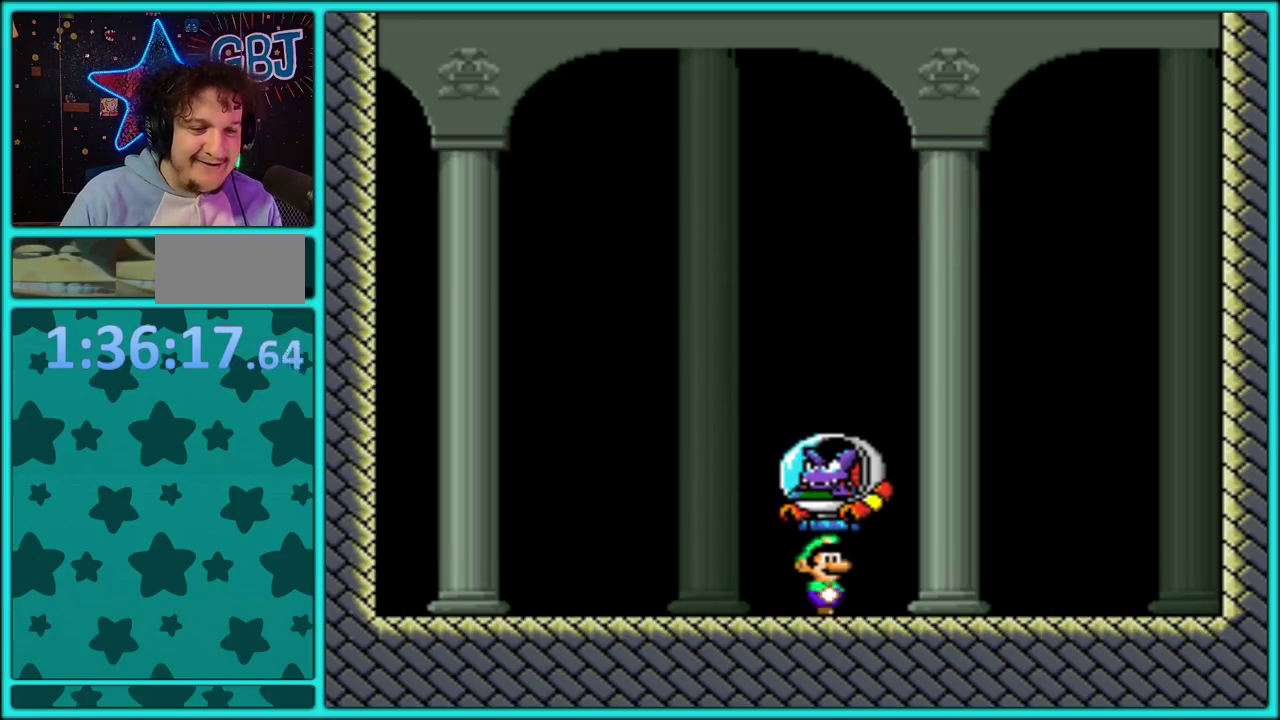
{"buttons": ["B", "Y", "DPAD_LEFT"], "events": [[33, "DPAD_LEFT", "up"], [183, "DPAD_UP", "down"], [300, "B", "down"], [367, "DPAD_LEFT", "down"], [383, "DPAD_UP", "up"]]}